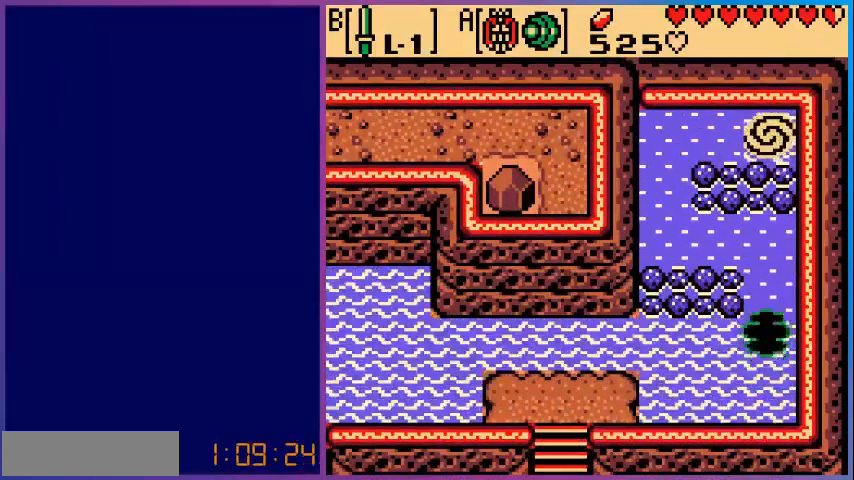
Gameplay with a controller (Nintendo layout); each line is a JSON object with the inputs held at the frame after it. "events" lists button and stick changes between this image and that frame as [ms after this image, input, new state], when the widget could be followed in between. Not read: L3 R3.
{"buttons": ["DPAD_UP"], "events": []}
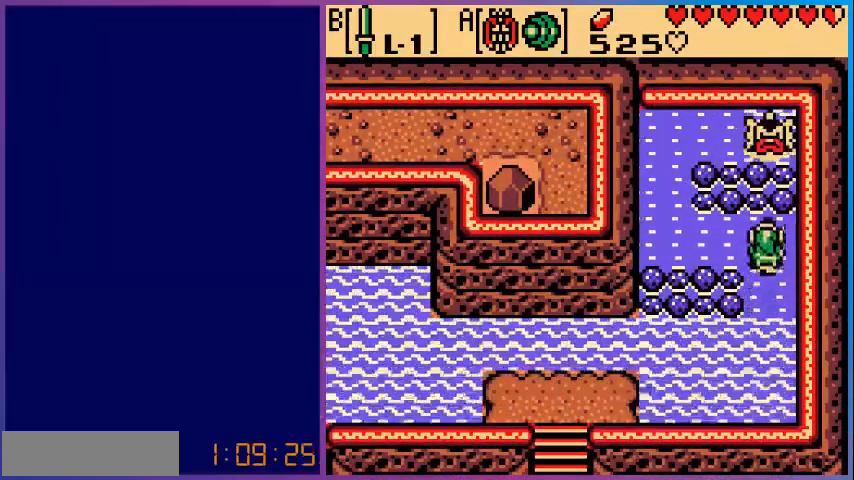
{"buttons": ["DPAD_LEFT"], "events": [[160, "B", "down"], [240, "DPAD_UP", "up"], [320, "B", "up"], [480, "DPAD_LEFT", "down"]]}
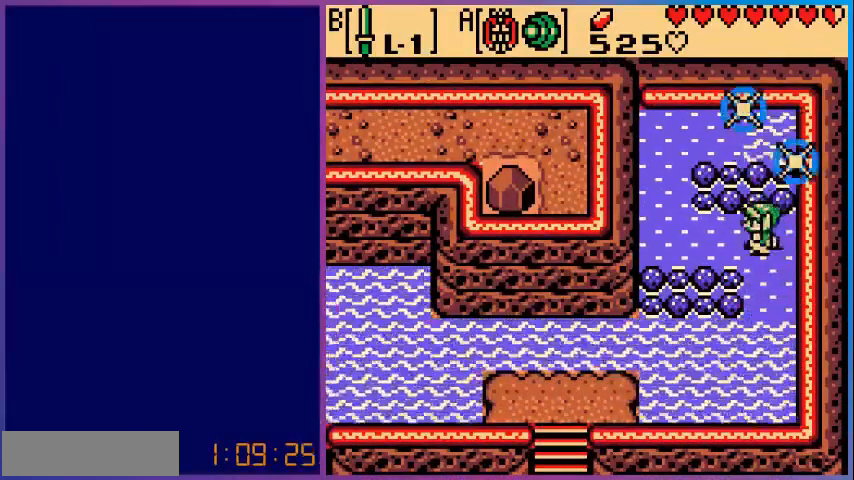
{"buttons": ["DPAD_UP"], "events": [[480, "DPAD_UP", "down"], [520, "DPAD_LEFT", "up"]]}
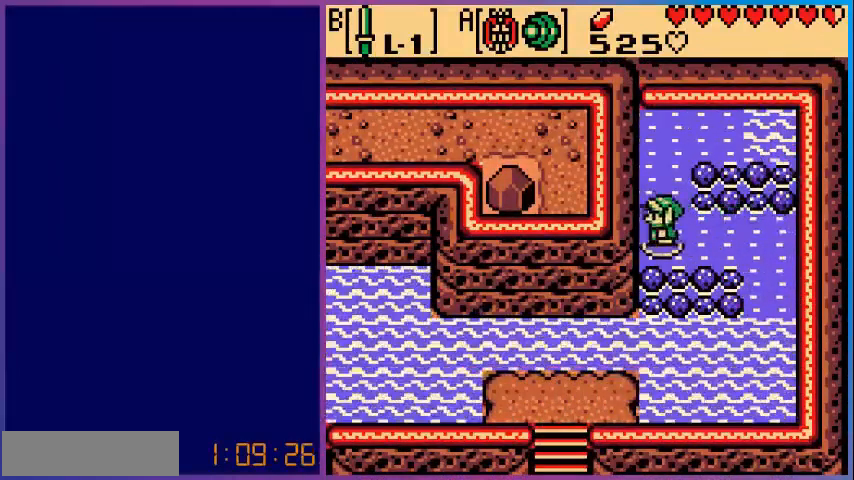
{"buttons": ["DPAD_UP", "DPAD_RIGHT"], "events": [[480, "DPAD_RIGHT", "down"]]}
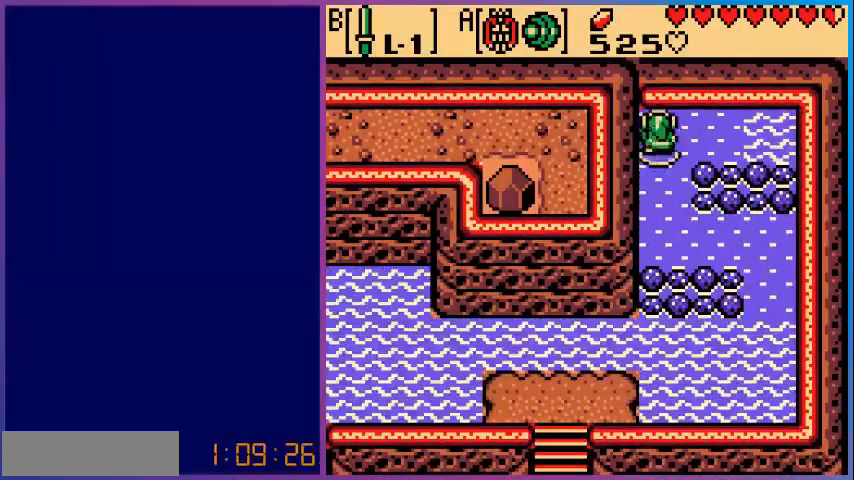
{"buttons": ["DPAD_RIGHT"], "events": [[160, "DPAD_UP", "up"]]}
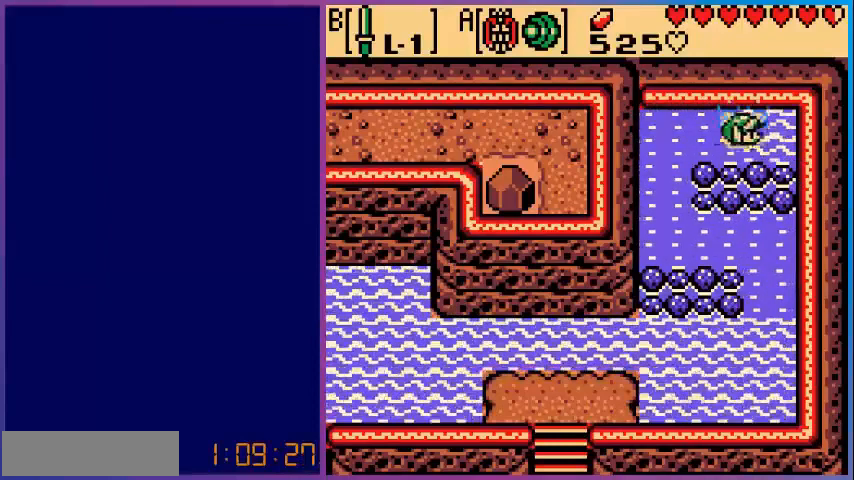
{"buttons": [], "events": [[200, "B", "down"], [240, "DPAD_RIGHT", "up"], [360, "B", "up"]]}
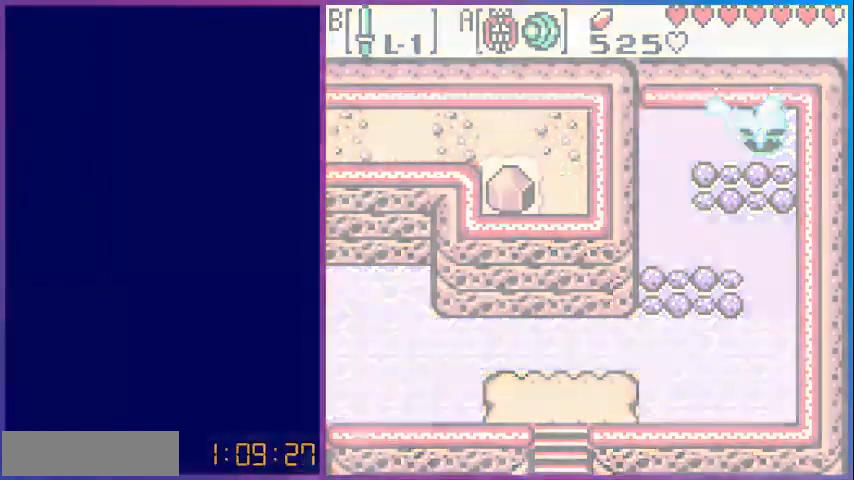
{"buttons": [], "events": []}
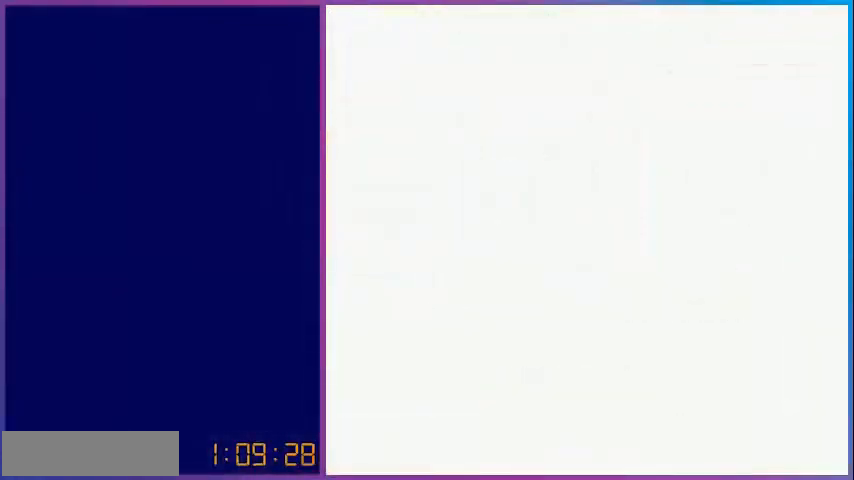
{"buttons": [], "events": []}
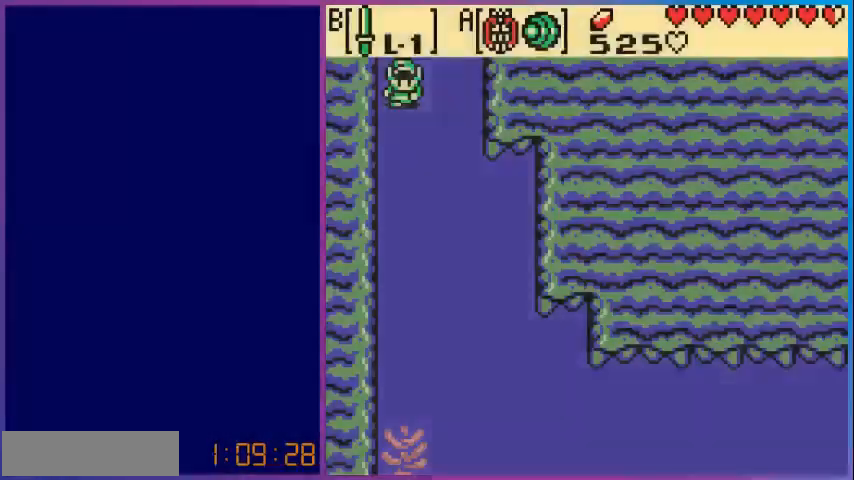
{"buttons": ["DPAD_DOWN"], "events": [[80, "DPAD_DOWN", "down"], [280, "A", "down"], [520, "A", "up"]]}
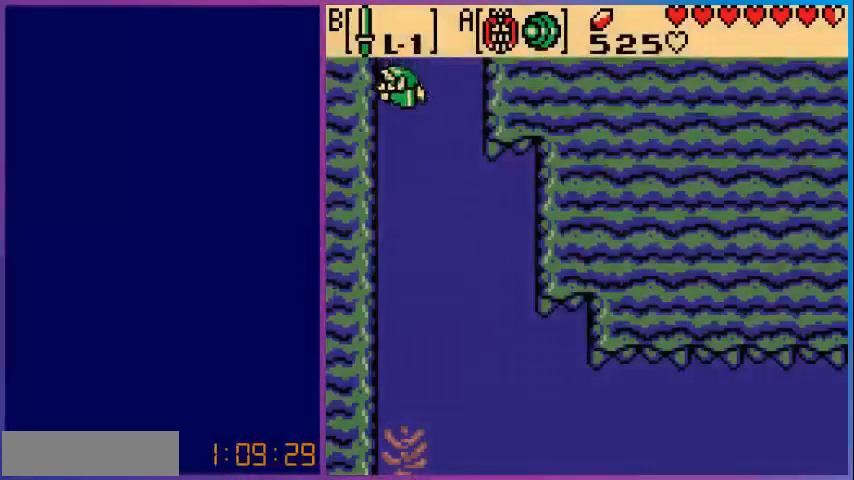
{"buttons": ["DPAD_DOWN"], "events": [[160, "A", "down"], [480, "A", "up"]]}
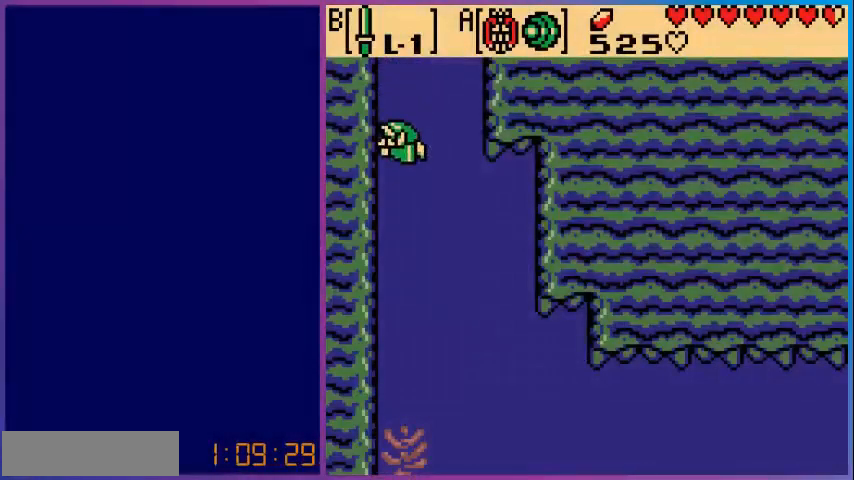
{"buttons": ["A", "DPAD_DOWN", "DPAD_RIGHT"], "events": [[160, "DPAD_RIGHT", "down"], [240, "A", "down"]]}
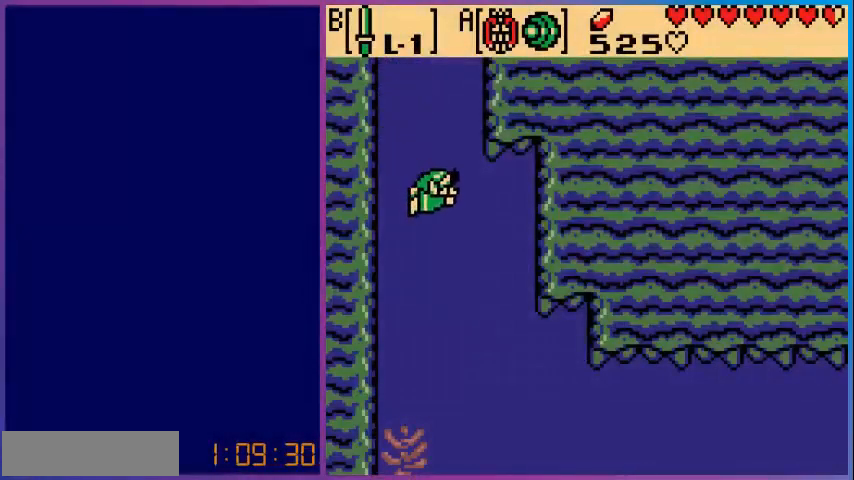
{"buttons": ["A", "DPAD_DOWN"], "events": [[40, "A", "up"], [240, "DPAD_RIGHT", "up"], [400, "A", "down"]]}
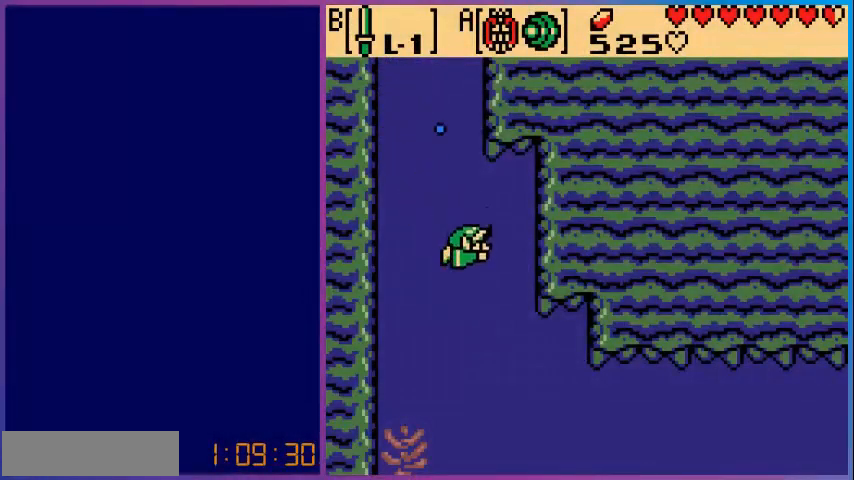
{"buttons": ["A", "DPAD_DOWN"], "events": [[240, "A", "up"], [480, "A", "down"]]}
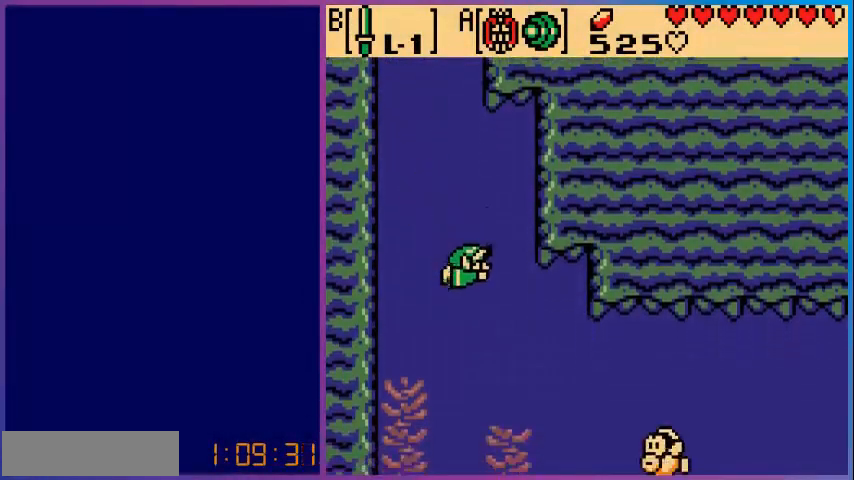
{"buttons": ["DPAD_RIGHT"], "events": [[200, "DPAD_RIGHT", "down"], [320, "A", "up"], [360, "DPAD_DOWN", "up"]]}
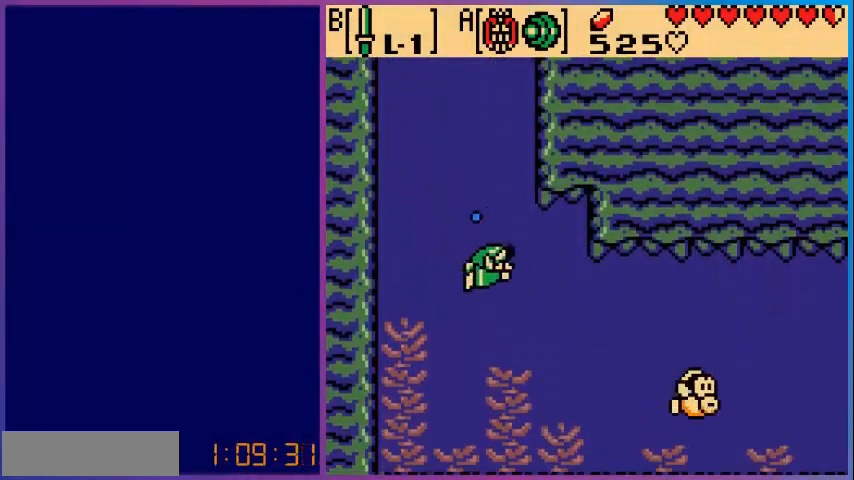
{"buttons": ["DPAD_RIGHT"], "events": [[120, "A", "down"], [440, "A", "up"]]}
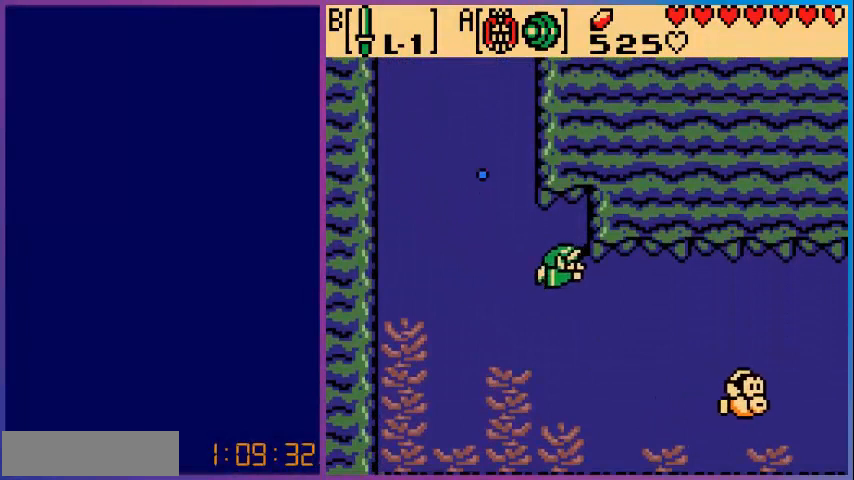
{"buttons": ["A", "DPAD_RIGHT"], "events": [[200, "A", "down"]]}
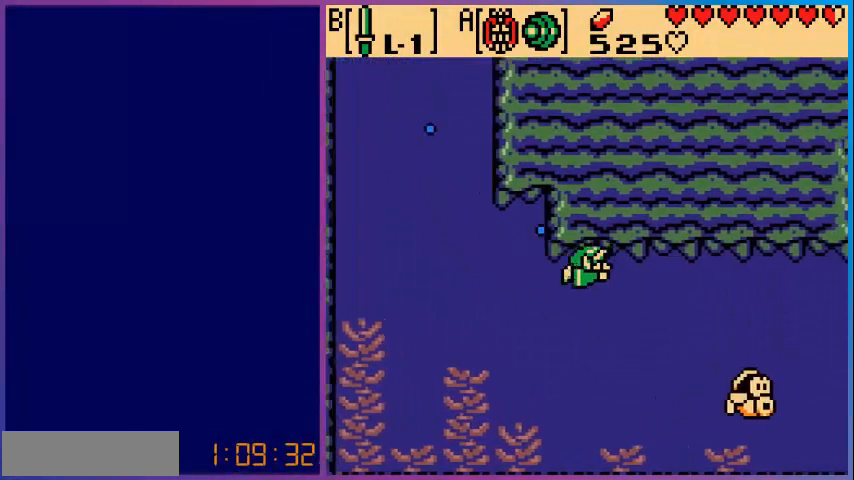
{"buttons": ["A", "DPAD_RIGHT"], "events": [[80, "A", "up"], [280, "A", "down"]]}
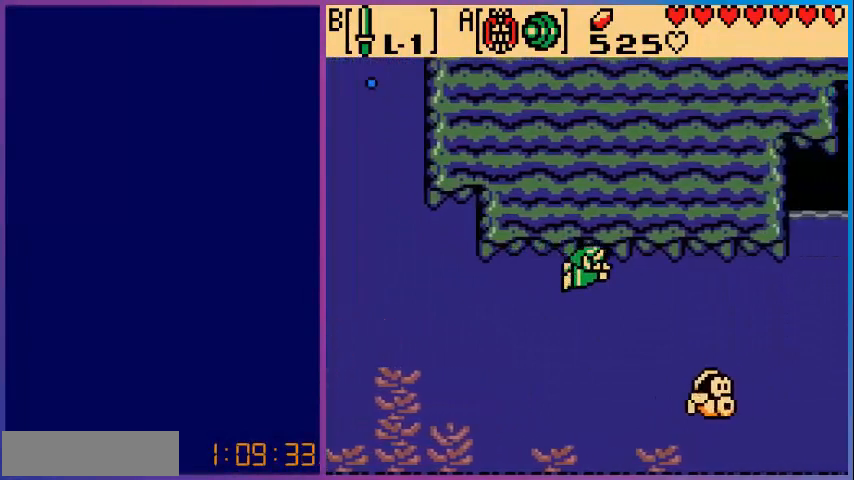
{"buttons": ["A", "DPAD_RIGHT"], "events": [[80, "A", "up"], [360, "A", "down"]]}
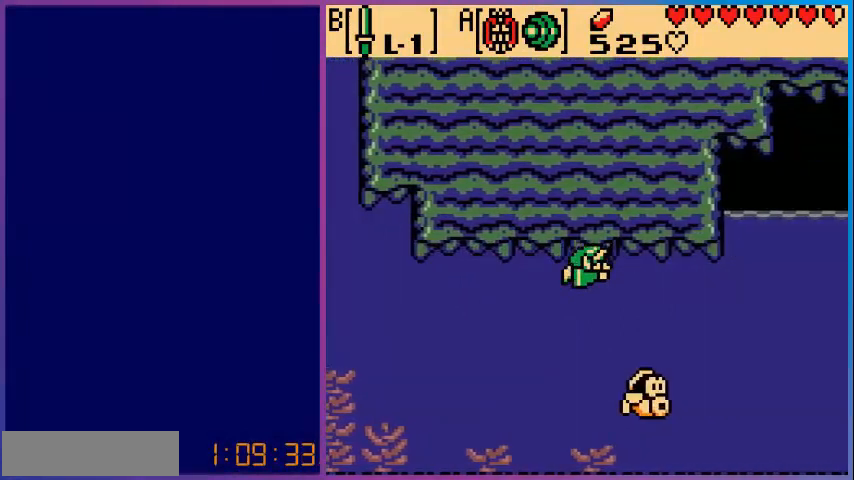
{"buttons": ["DPAD_RIGHT"], "events": [[240, "A", "up"]]}
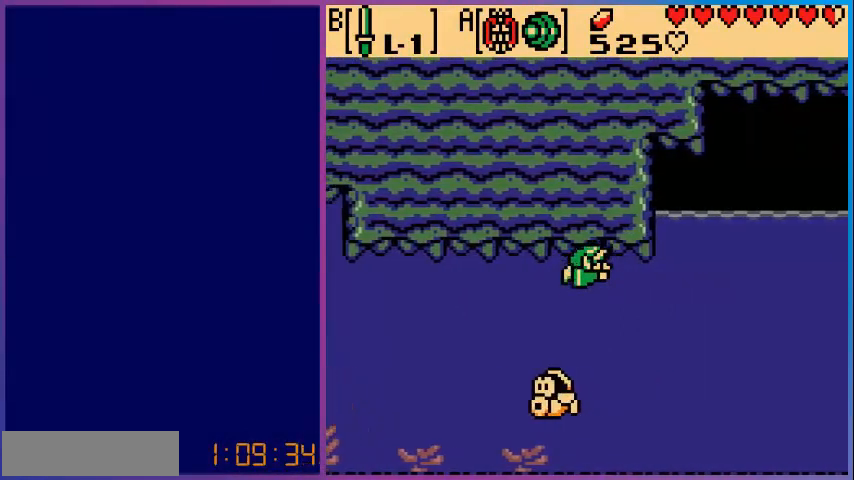
{"buttons": ["DPAD_RIGHT"], "events": [[80, "A", "down"], [480, "A", "up"]]}
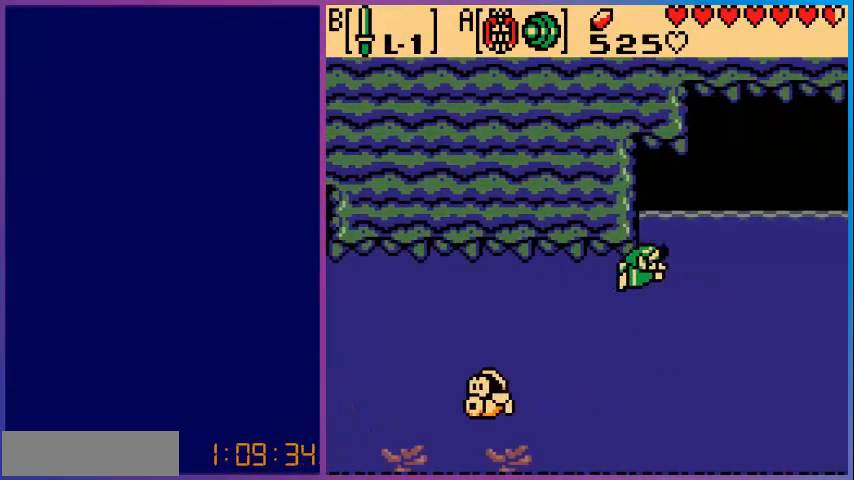
{"buttons": ["DPAD_RIGHT"], "events": [[200, "A", "down"], [520, "A", "up"]]}
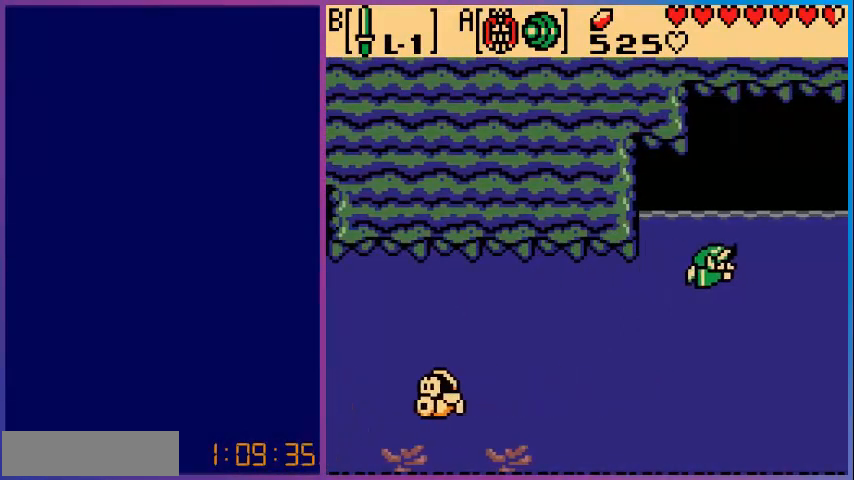
{"buttons": ["A", "DPAD_RIGHT"], "events": [[400, "A", "down"]]}
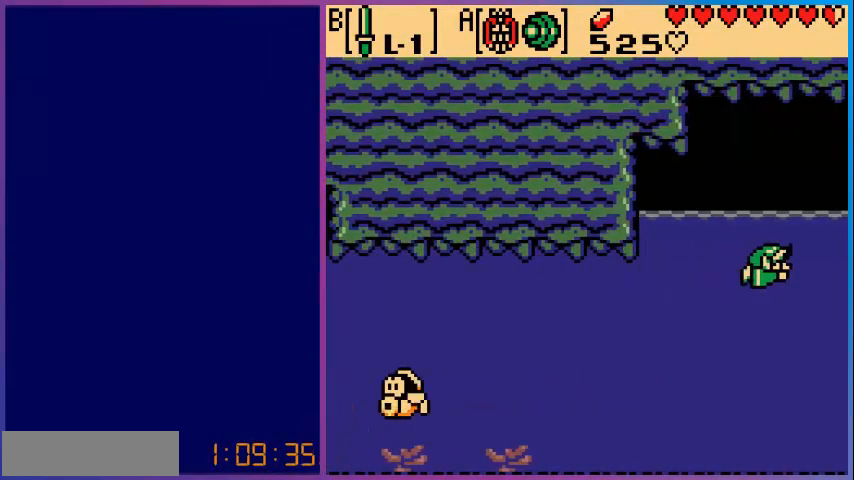
{"buttons": ["DPAD_RIGHT"], "events": [[400, "A", "up"]]}
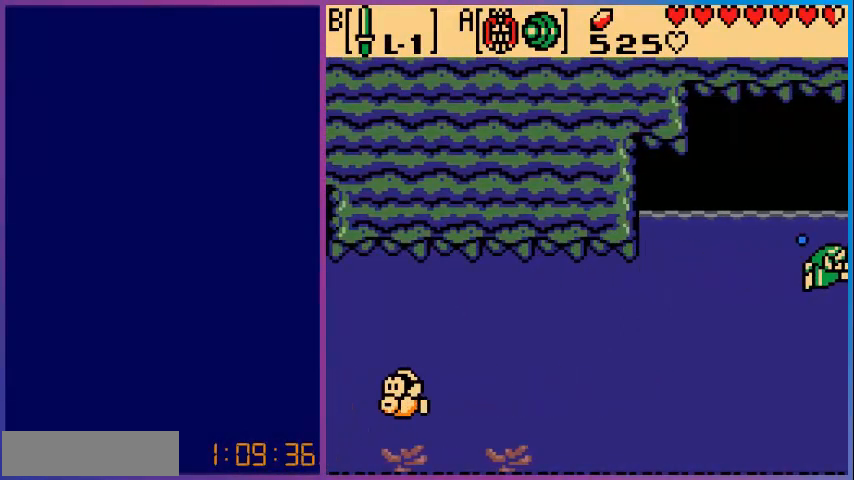
{"buttons": [], "events": [[280, "DPAD_RIGHT", "up"]]}
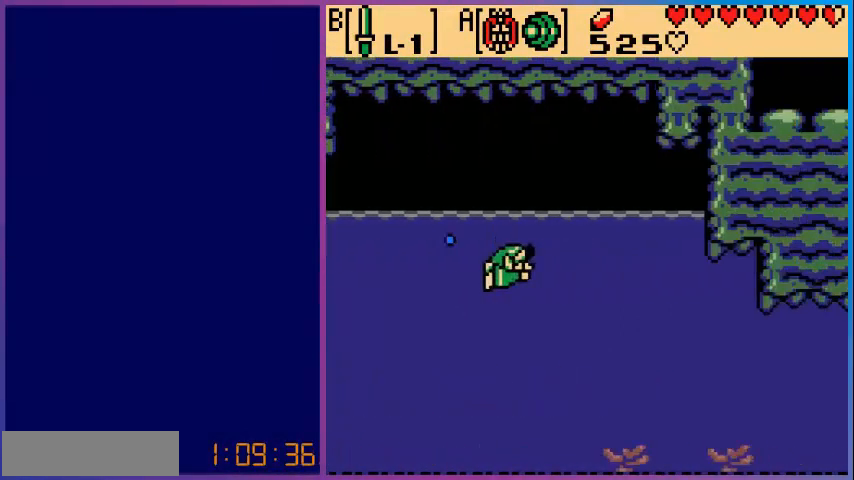
{"buttons": ["DPAD_RIGHT"], "events": [[160, "DPAD_RIGHT", "down"]]}
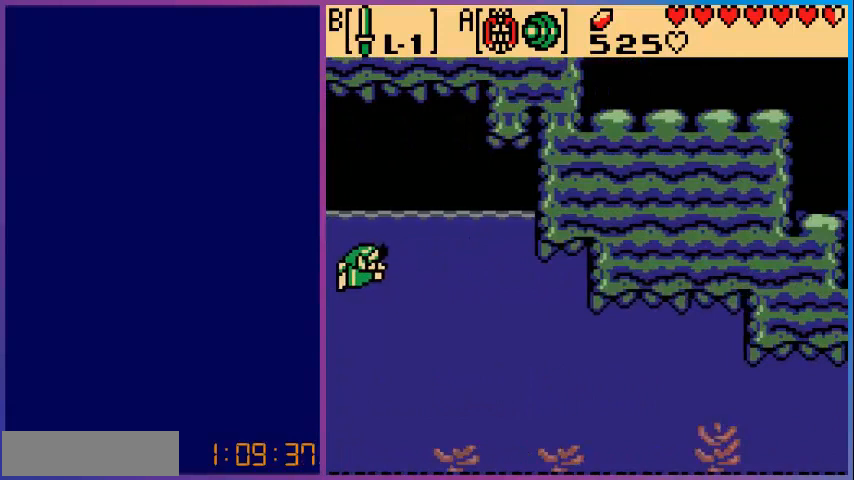
{"buttons": ["A", "DPAD_DOWN", "DPAD_RIGHT"], "events": [[120, "DPAD_DOWN", "down"], [200, "A", "down"]]}
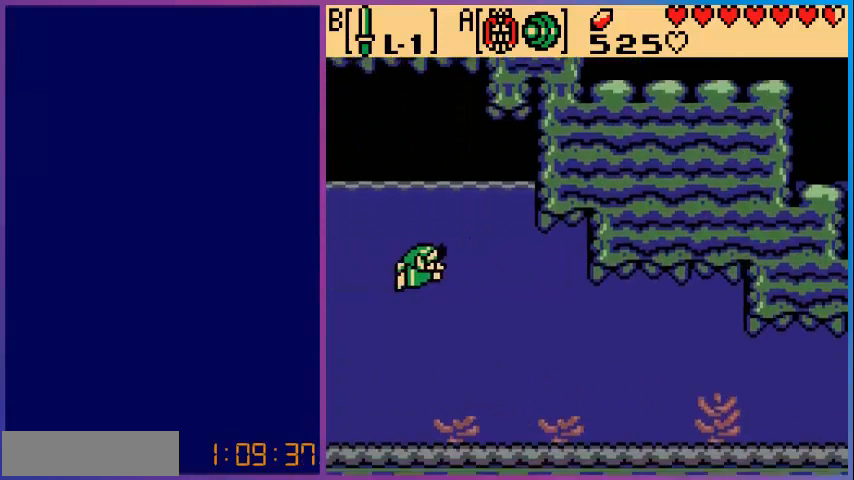
{"buttons": ["A", "DPAD_RIGHT"], "events": [[120, "A", "up"], [320, "DPAD_DOWN", "up"], [440, "A", "down"]]}